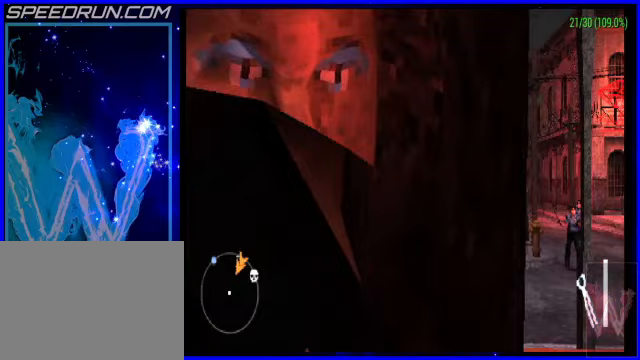
Gameplay with a controller (PlayStation layout); each line is a JSON object with the inputs held at the frame after it (dt_ms = milliseconds from this image to that frame). "events" lists button and stick changes between this image and that frame as [ms after this image, input, new state], when the widget could be followed in between. Not read: L2 R2 right_stick.
{"dt_ms": 300, "buttons": [], "left_stick": "center", "events": []}
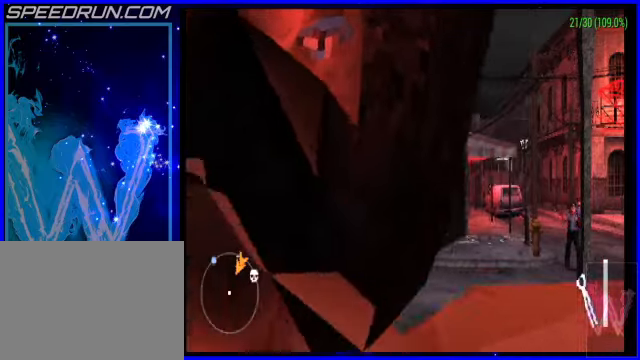
{"dt_ms": 500, "buttons": [], "left_stick": "center", "events": []}
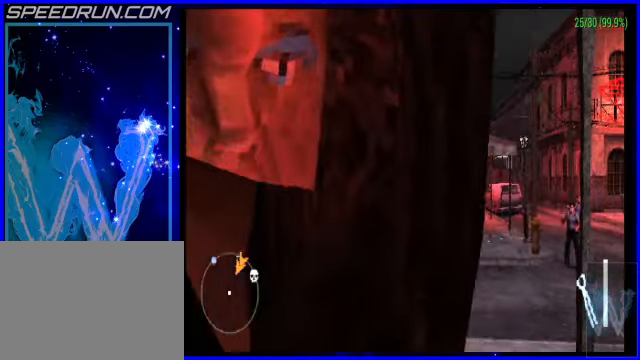
{"dt_ms": 500, "buttons": [], "left_stick": "center", "events": []}
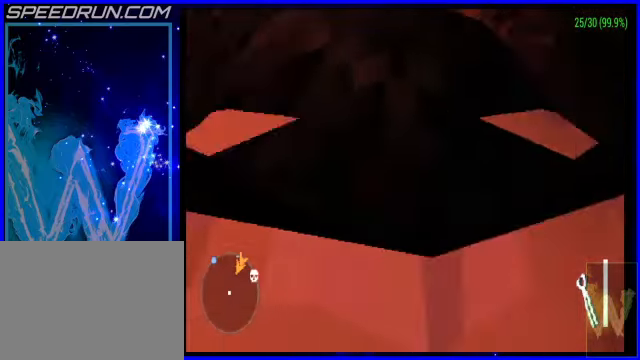
{"dt_ms": 500, "buttons": [], "left_stick": "center", "events": [[300, "left_stick", "up"], [500, "left_stick", "center"]]}
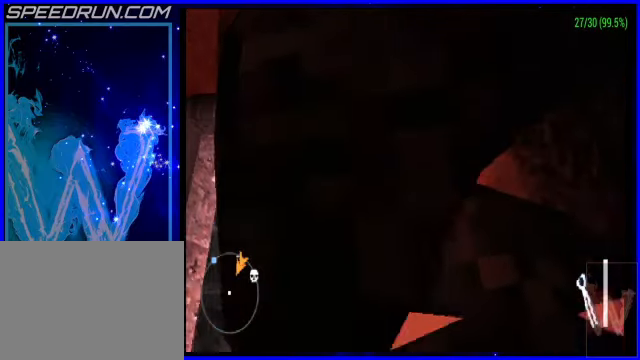
{"dt_ms": 500, "buttons": [], "left_stick": "center", "events": []}
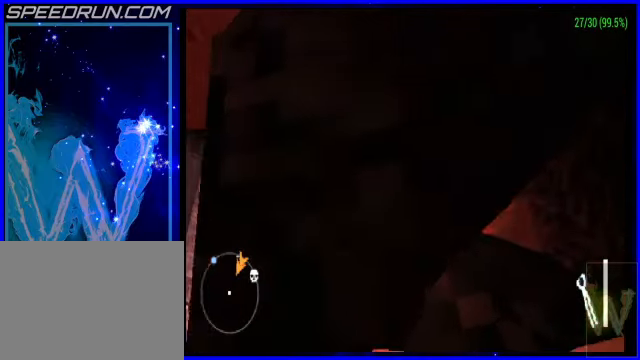
{"dt_ms": 500, "buttons": [], "left_stick": "left", "events": [[100, "left_stick", "down"], [350, "left_stick", "down-left"], [500, "left_stick", "left"]]}
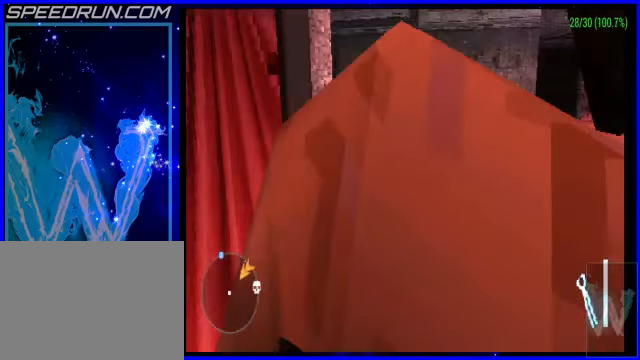
{"dt_ms": 500, "buttons": [], "left_stick": "up-left", "events": [[400, "left_stick", "up-left"]]}
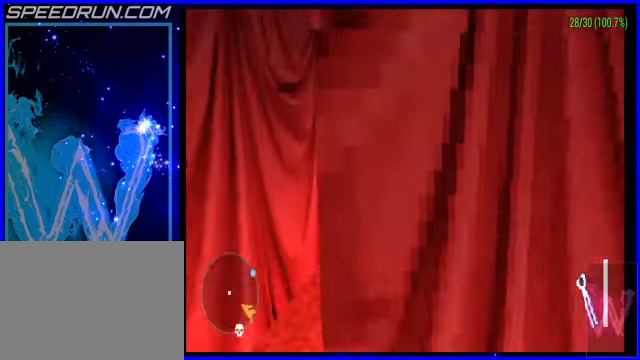
{"dt_ms": 500, "buttons": [], "left_stick": "up-left", "events": []}
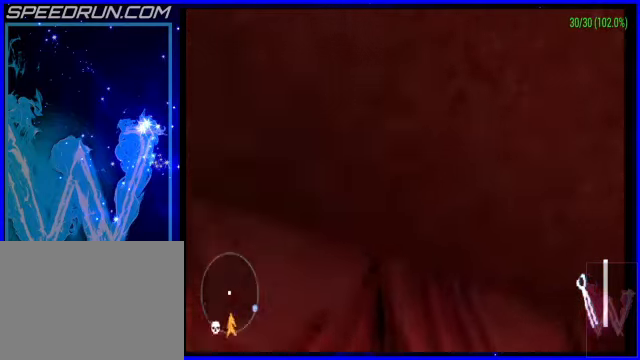
{"dt_ms": 500, "buttons": [], "left_stick": "down-left", "events": [[200, "left_stick", "left"], [400, "left_stick", "down-left"]]}
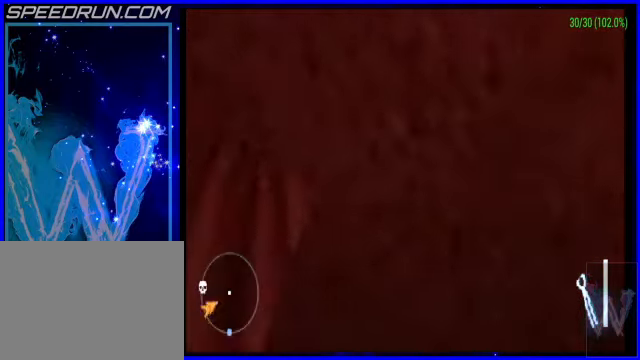
{"dt_ms": 500, "buttons": [], "left_stick": "down-left", "events": []}
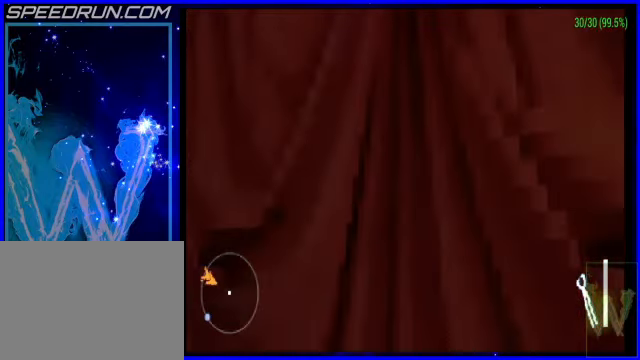
{"dt_ms": 500, "buttons": [], "left_stick": "center", "events": [[500, "left_stick", "center"]]}
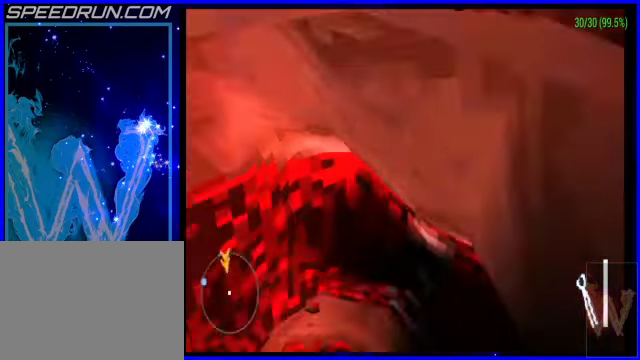
{"dt_ms": 500, "buttons": [], "left_stick": "up", "events": [[250, "CROSS", "down"], [400, "CROSS", "up"], [400, "left_stick", "up"]]}
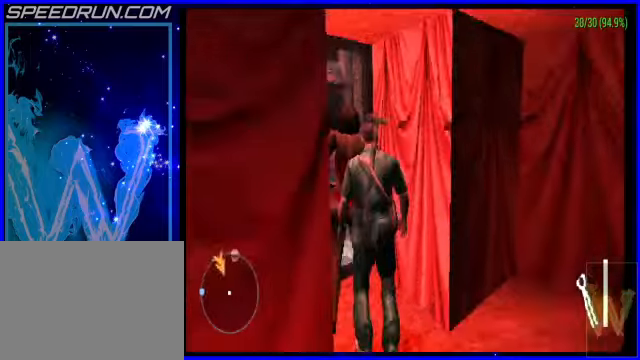
{"dt_ms": 500, "buttons": [], "left_stick": "up-left", "events": [[100, "left_stick", "up-left"]]}
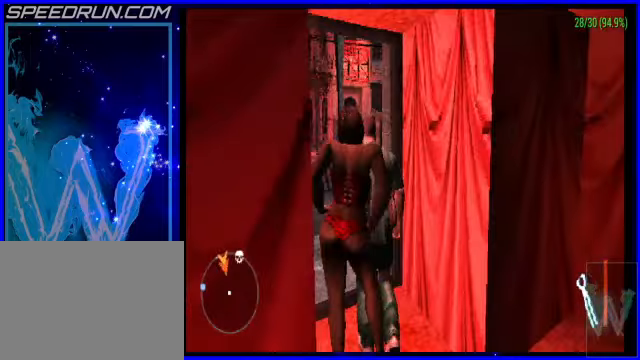
{"dt_ms": 500, "buttons": [], "left_stick": "center", "events": [[100, "left_stick", "center"]]}
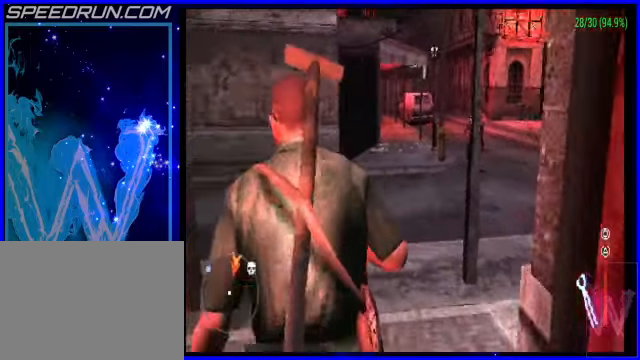
{"dt_ms": 500, "buttons": ["TRIANGLE"], "left_stick": "down", "events": [[300, "left_stick", "down"], [350, "TRIANGLE", "down"], [400, "TRIANGLE", "up"], [450, "TRIANGLE", "down"]]}
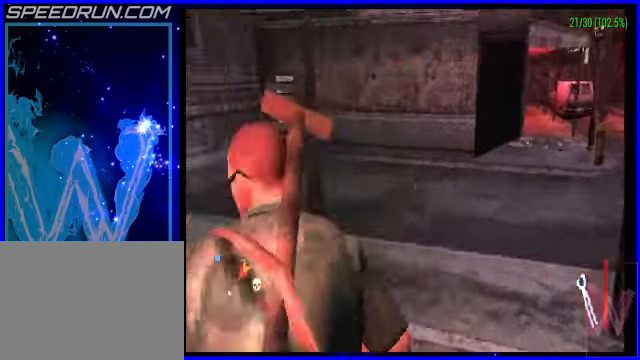
{"dt_ms": 500, "buttons": [], "left_stick": "right", "events": [[100, "TRIANGLE", "up"], [150, "left_stick", "center"], [450, "left_stick", "right"]]}
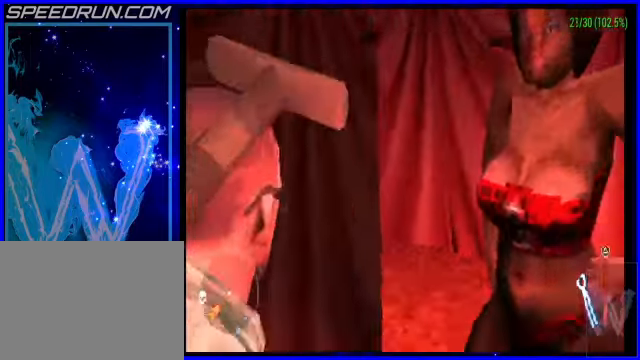
{"dt_ms": 500, "buttons": [], "left_stick": "center", "events": [[150, "left_stick", "center"], [400, "DPAD_UP", "down"], [500, "DPAD_UP", "up"]]}
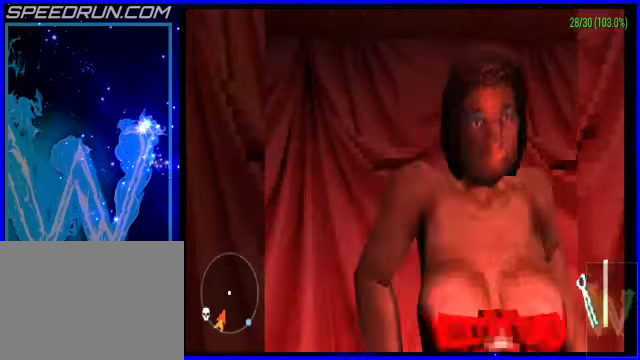
{"dt_ms": 500, "buttons": [], "left_stick": "center", "events": []}
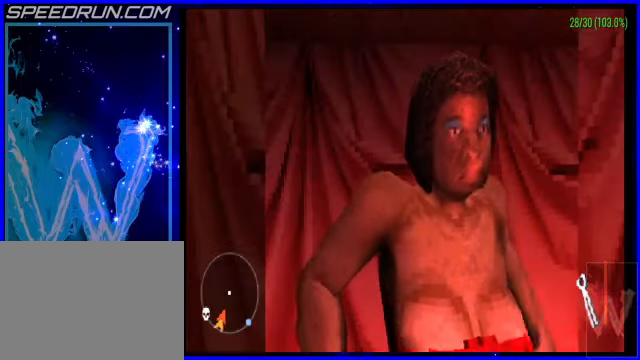
{"dt_ms": 500, "buttons": [], "left_stick": "right", "events": [[450, "left_stick", "right"]]}
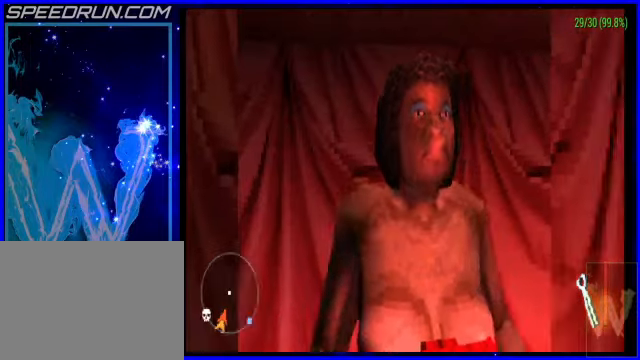
{"dt_ms": 500, "buttons": [], "left_stick": "center", "events": [[50, "left_stick", "down"], [300, "left_stick", "center"]]}
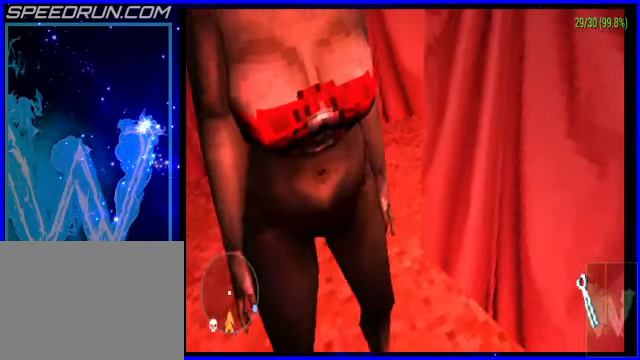
{"dt_ms": 500, "buttons": [], "left_stick": "center", "events": []}
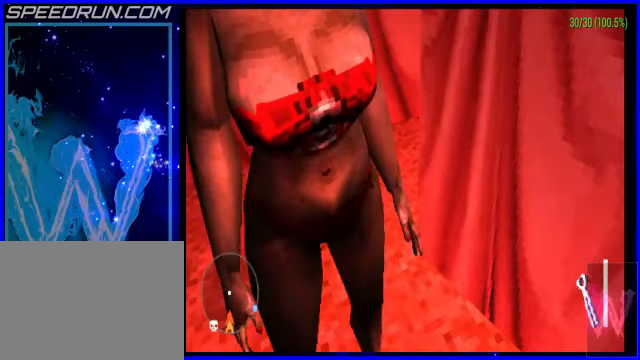
{"dt_ms": 500, "buttons": [], "left_stick": "up-left", "events": [[400, "left_stick", "up-left"]]}